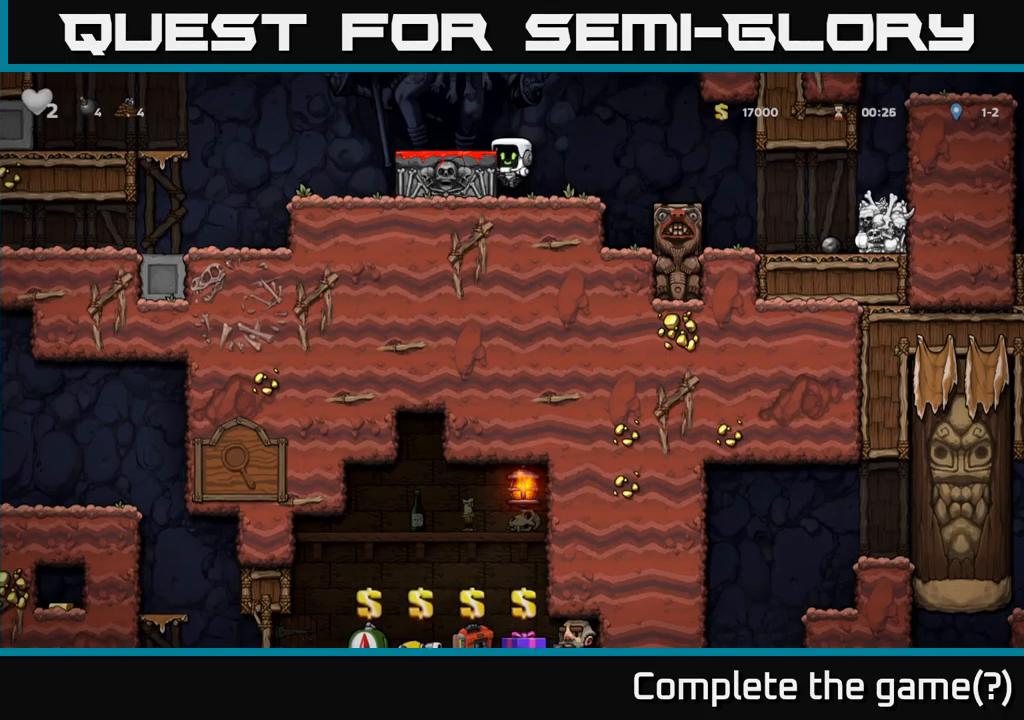
Gameplay with a controller (Xbox layout); each line is a JSON object with the inputs held at the frame after it. "events" lists button and stick changes between this image and that frame as [ms after this image, input, new state], when the widget could be followed in between. Not read: right_stick.
{"buttons": ["DPAD_RIGHT"], "left_stick": "center", "events": [[50, "A", "up"], [117, "DPAD_DOWN", "up"], [167, "DPAD_RIGHT", "down"], [383, "A", "down"], [433, "A", "up"]]}
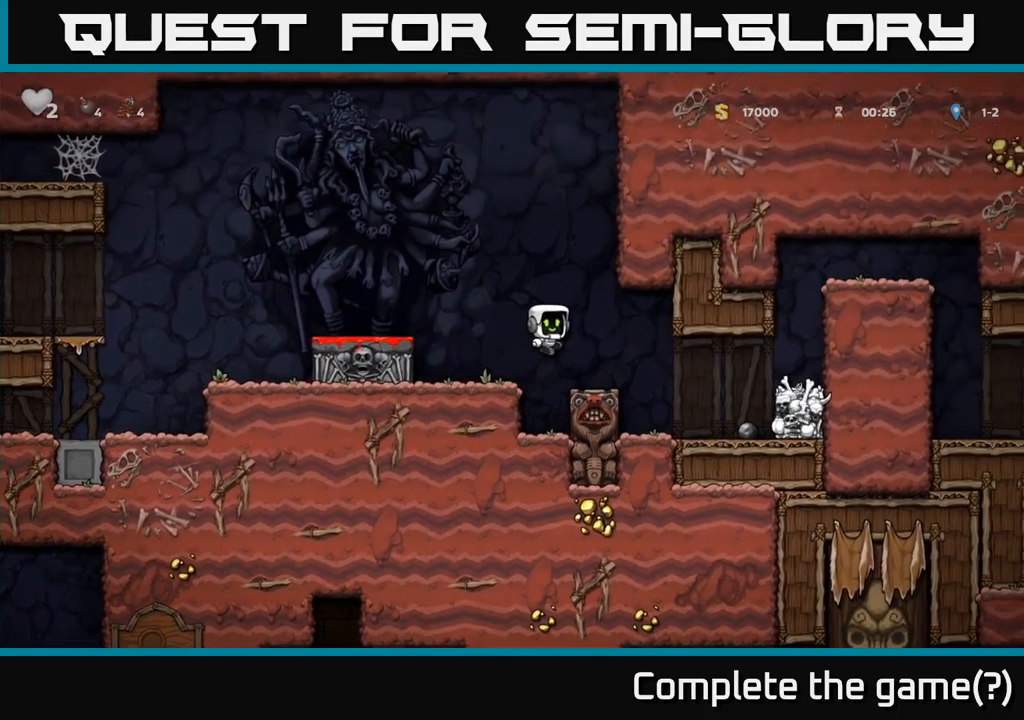
{"buttons": ["A", "DPAD_RIGHT"], "left_stick": "center", "events": [[417, "A", "down"]]}
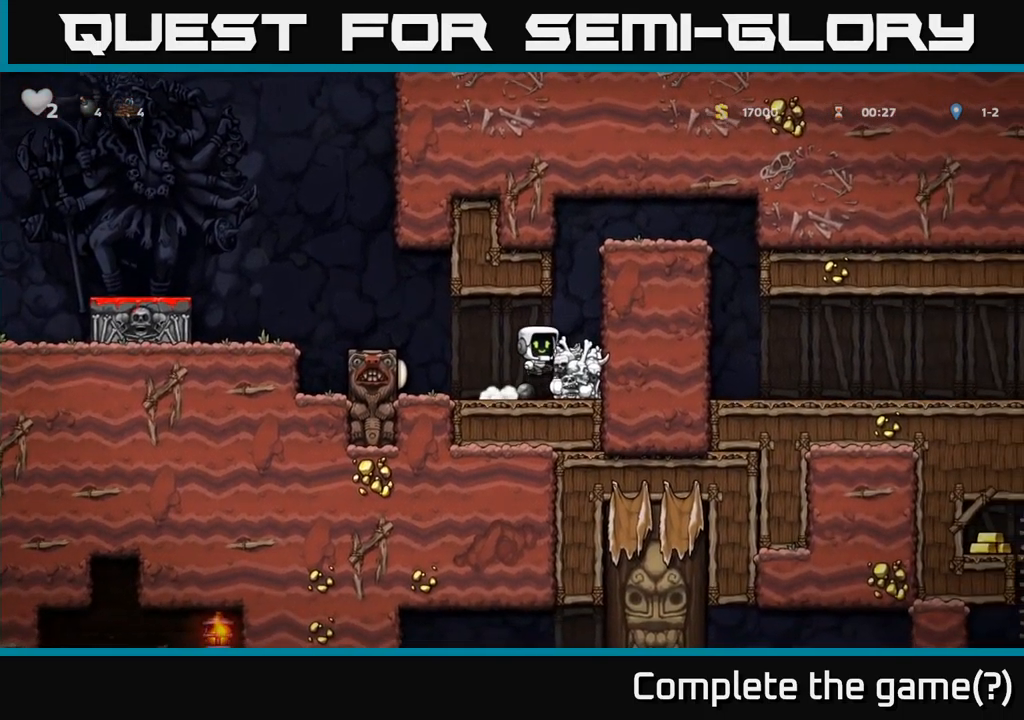
{"buttons": ["A", "DPAD_RIGHT"], "left_stick": "center", "events": [[67, "A", "up"], [367, "A", "down"]]}
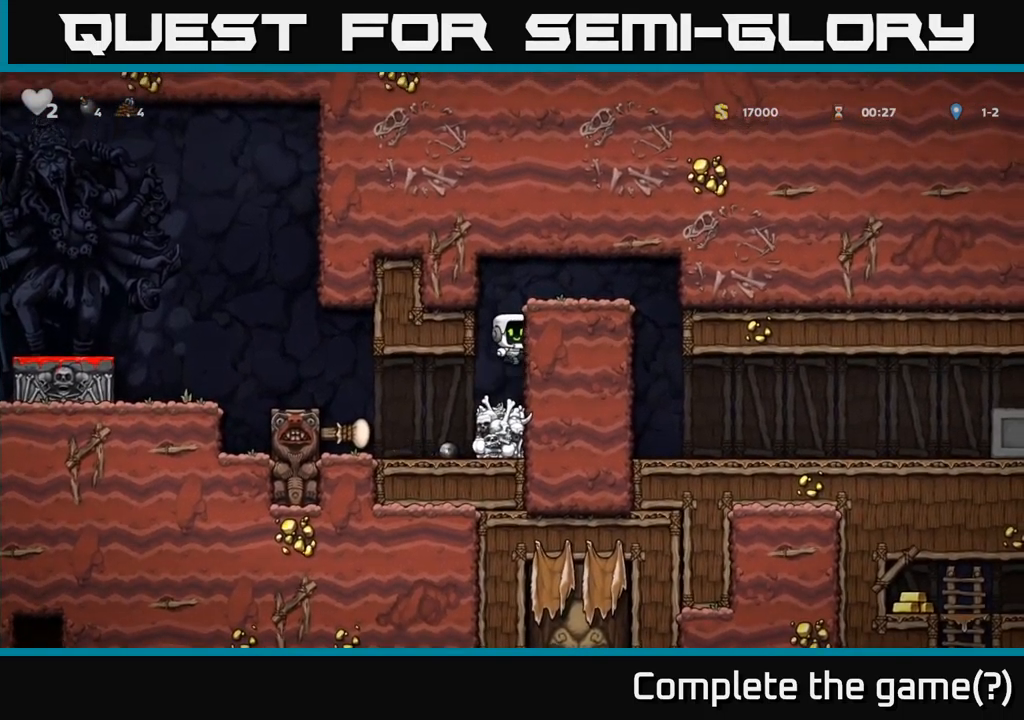
{"buttons": ["DPAD_RIGHT"], "left_stick": "center", "events": [[17, "A", "up"], [217, "A", "down"], [367, "A", "up"]]}
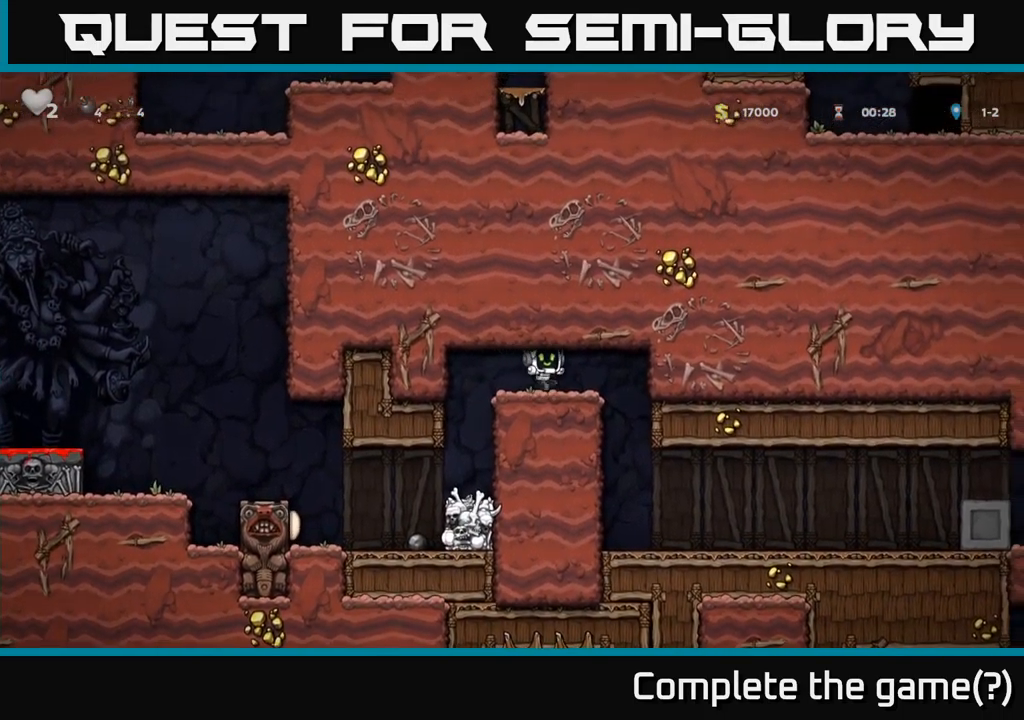
{"buttons": ["DPAD_RIGHT"], "left_stick": "center", "events": [[250, "DPAD_RIGHT", "up"], [500, "DPAD_RIGHT", "down"]]}
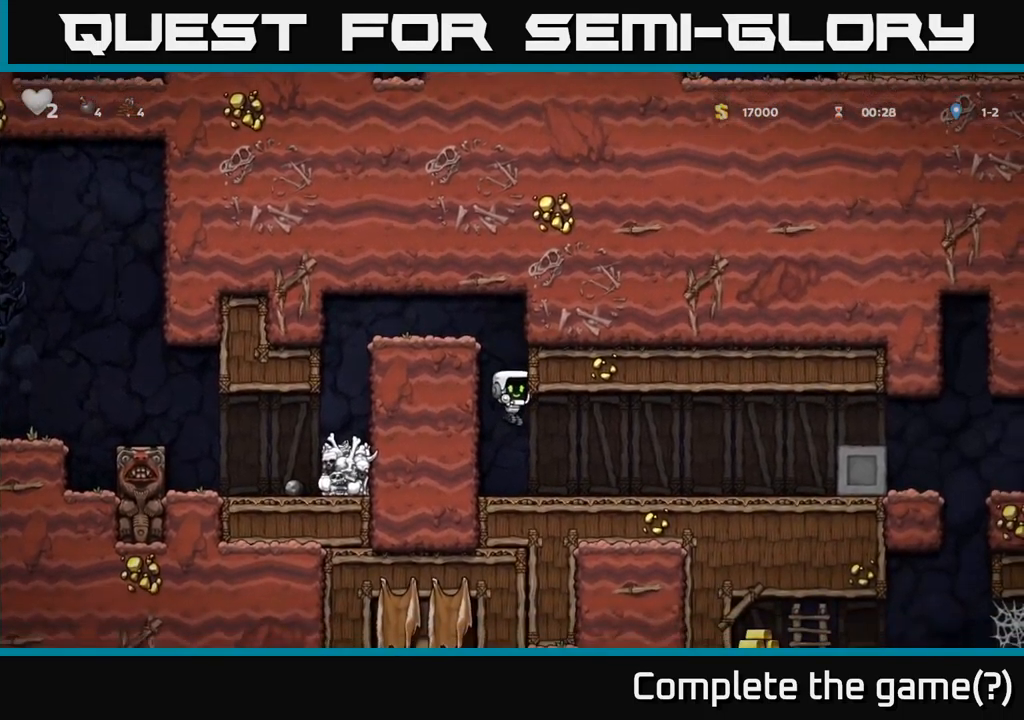
{"buttons": ["DPAD_RIGHT"], "left_stick": "center", "events": []}
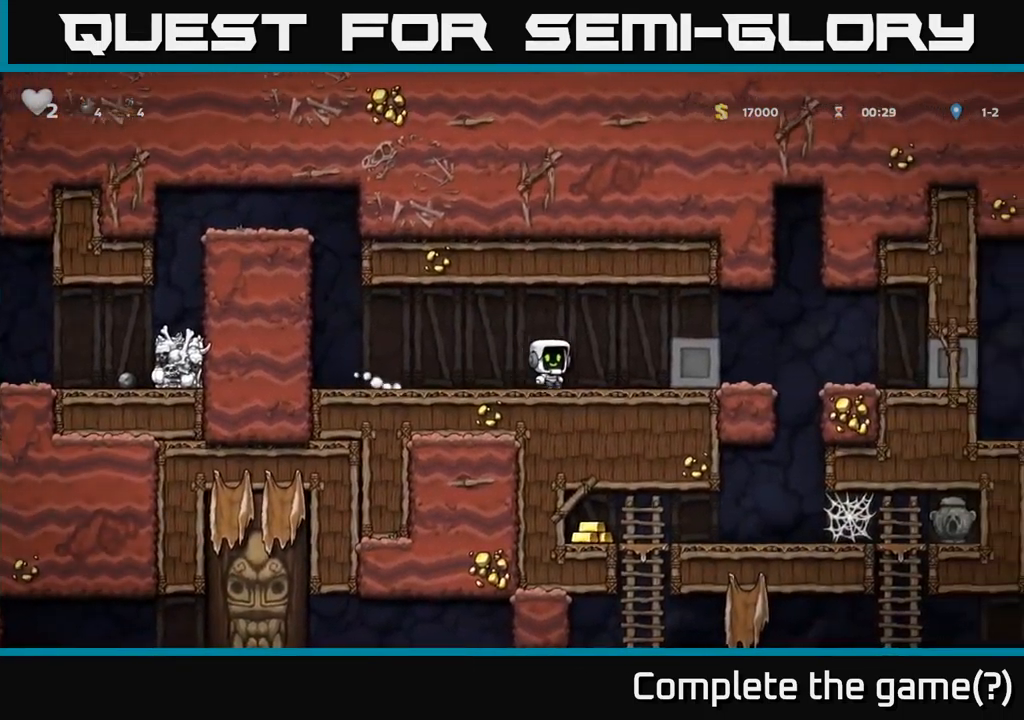
{"buttons": [], "left_stick": "center", "events": [[67, "A", "down"], [250, "A", "up"], [383, "DPAD_RIGHT", "up"]]}
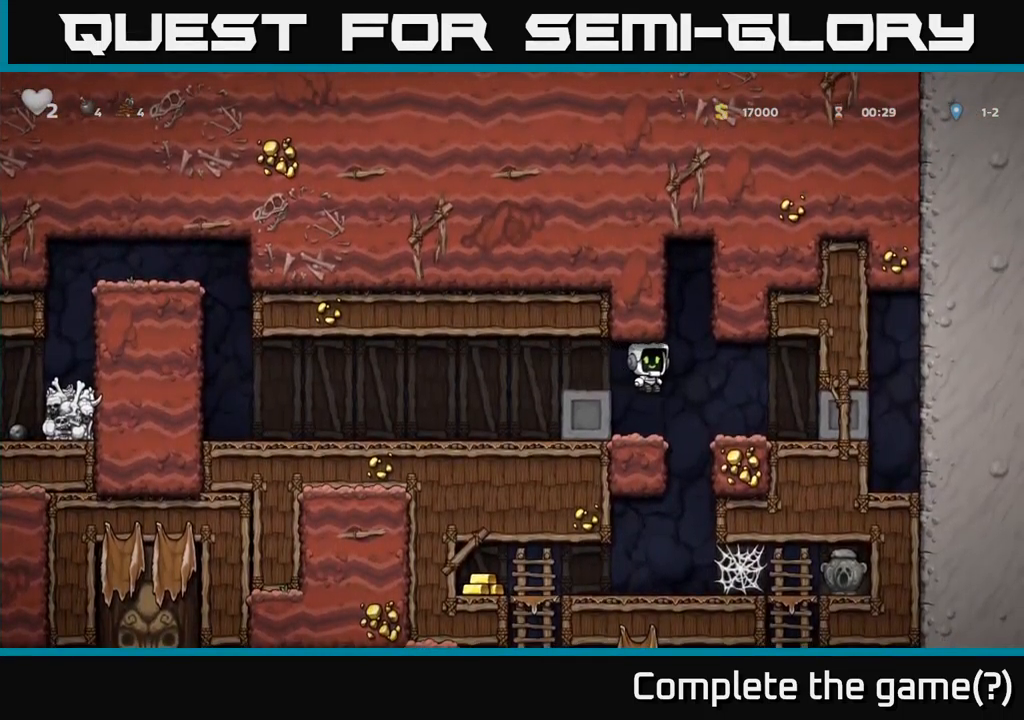
{"buttons": ["A", "DPAD_DOWN"], "left_stick": "center", "events": [[33, "DPAD_LEFT", "down"], [200, "DPAD_LEFT", "up"], [400, "DPAD_DOWN", "down"], [433, "A", "down"]]}
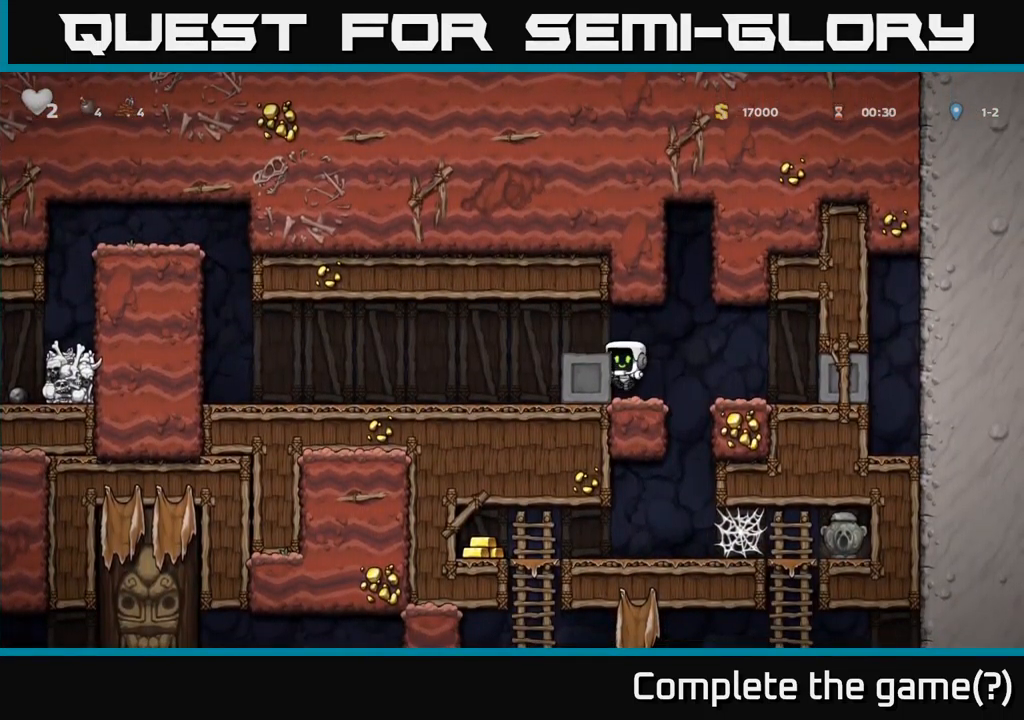
{"buttons": ["DPAD_LEFT"], "left_stick": "center", "events": [[33, "A", "up"], [117, "DPAD_DOWN", "up"], [133, "DPAD_LEFT", "down"]]}
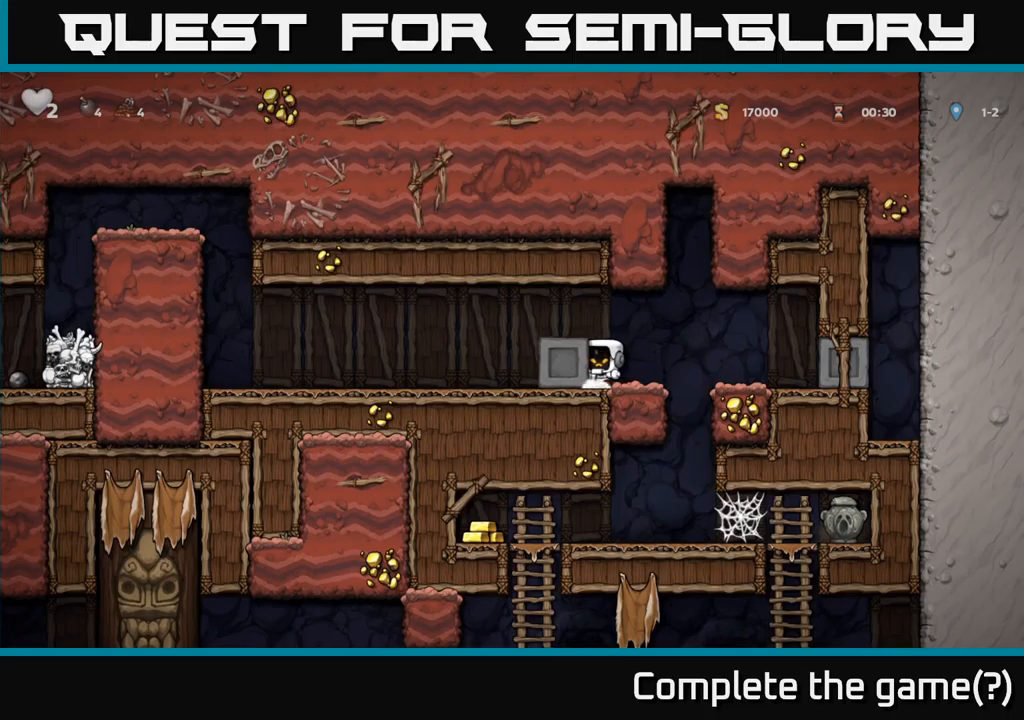
{"buttons": ["DPAD_LEFT"], "left_stick": "center", "events": []}
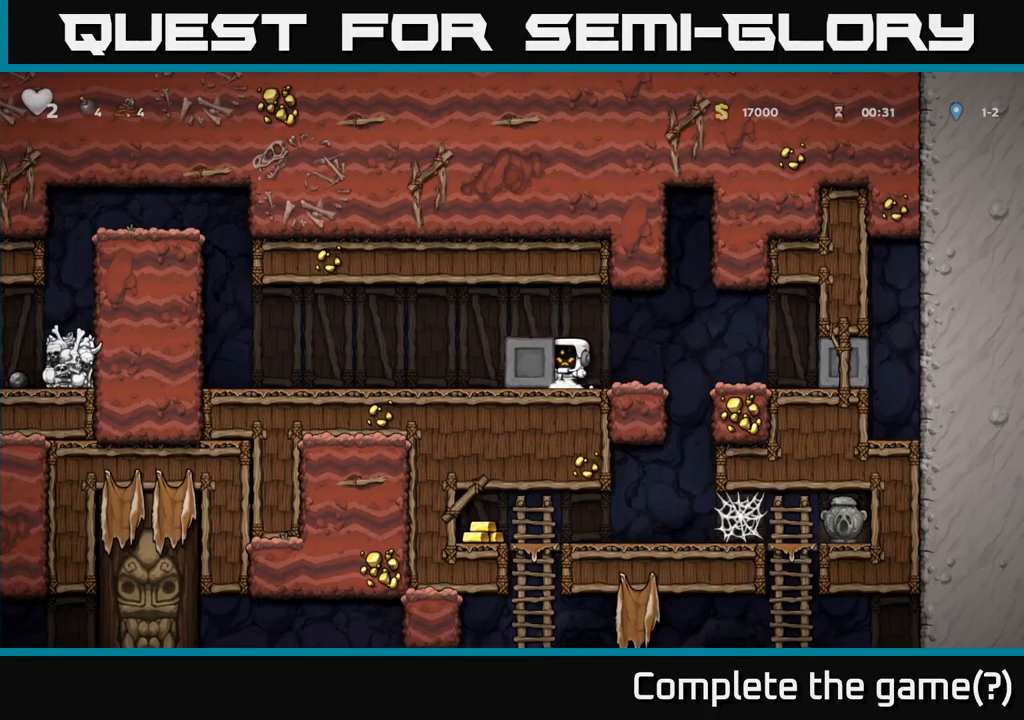
{"buttons": ["DPAD_LEFT"], "left_stick": "center", "events": []}
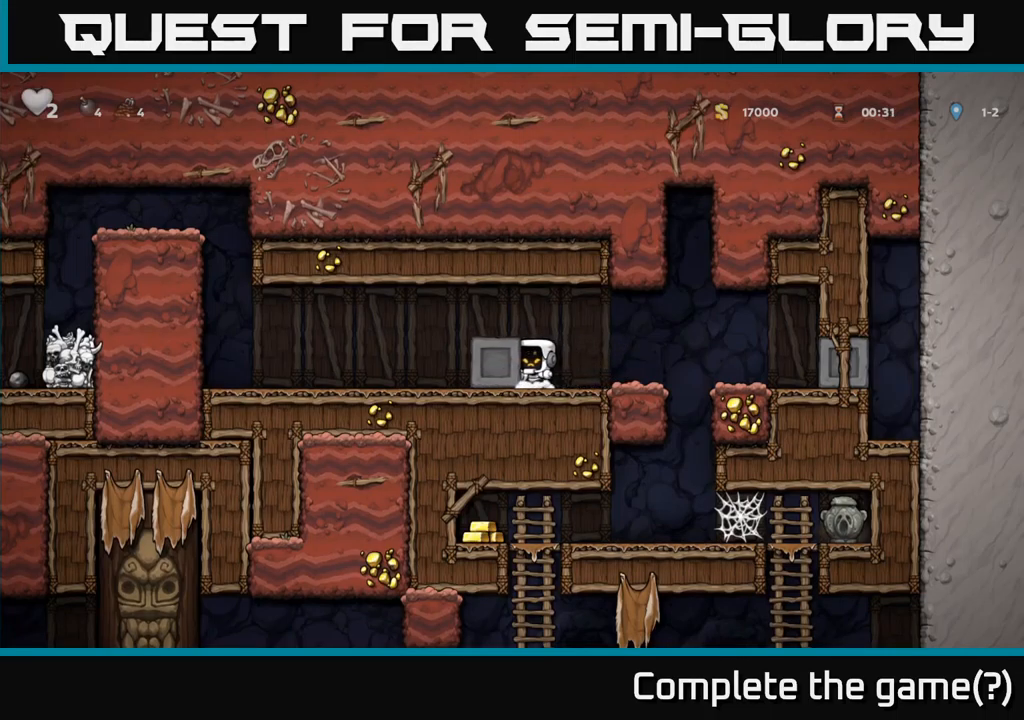
{"buttons": ["DPAD_LEFT"], "left_stick": "center", "events": []}
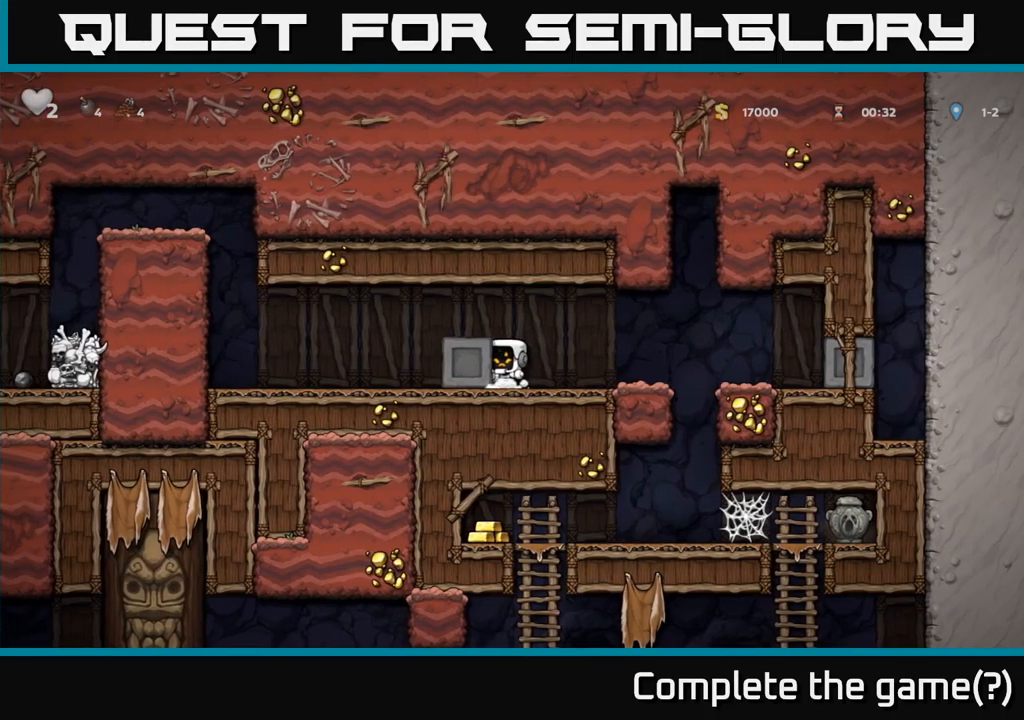
{"buttons": ["DPAD_LEFT"], "left_stick": "center", "events": []}
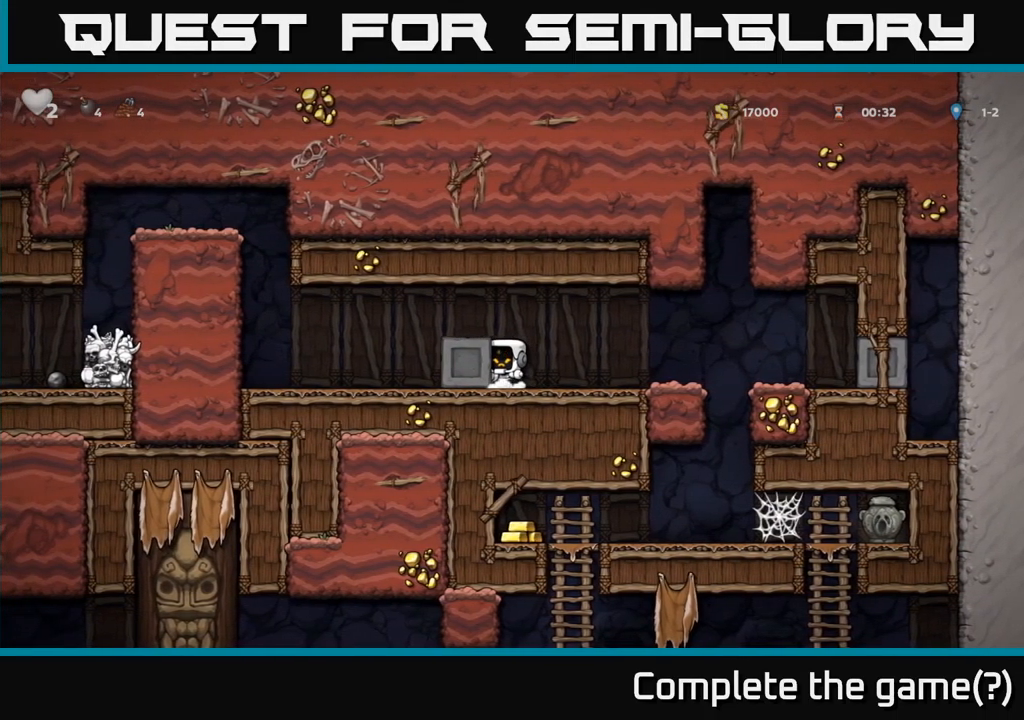
{"buttons": ["DPAD_LEFT"], "left_stick": "center", "events": []}
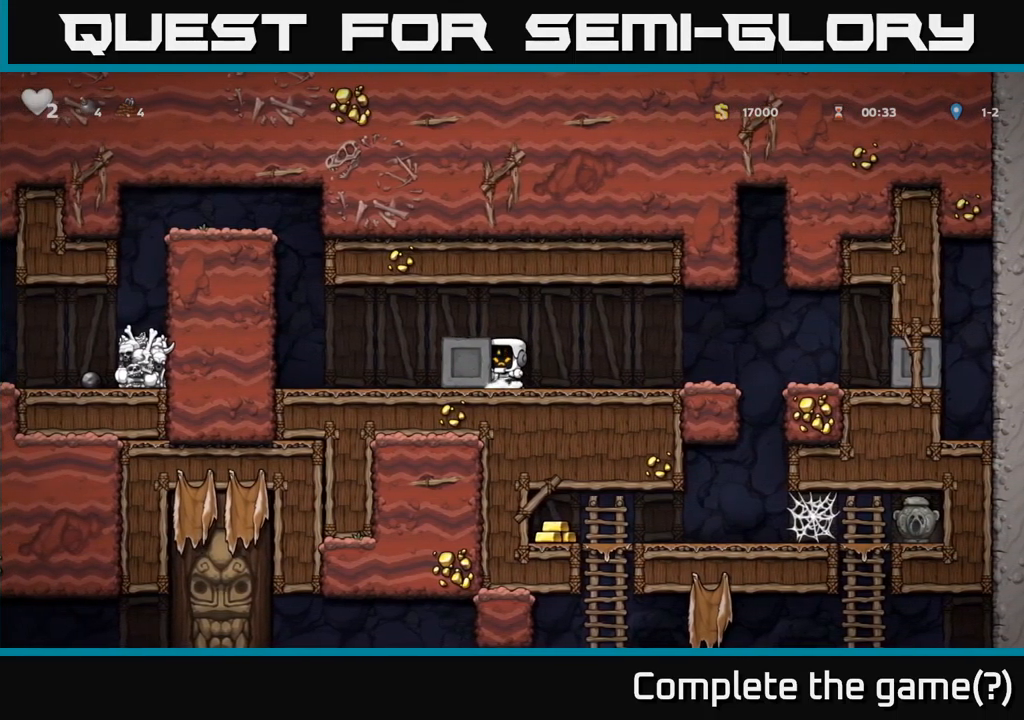
{"buttons": ["DPAD_LEFT"], "left_stick": "center", "events": []}
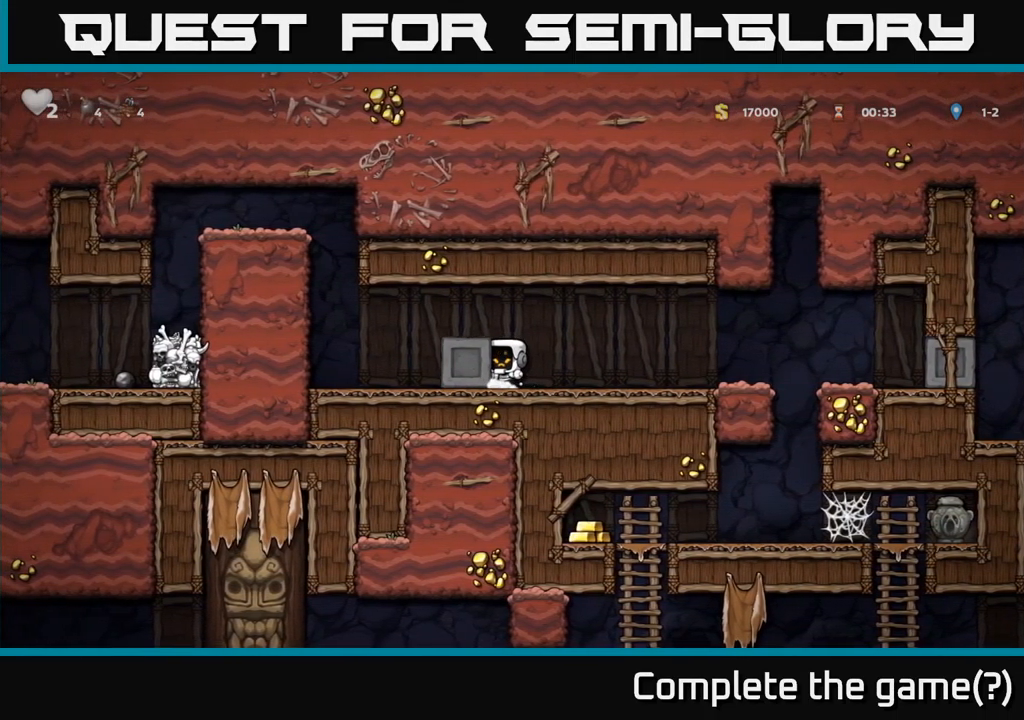
{"buttons": ["DPAD_LEFT"], "left_stick": "center", "events": []}
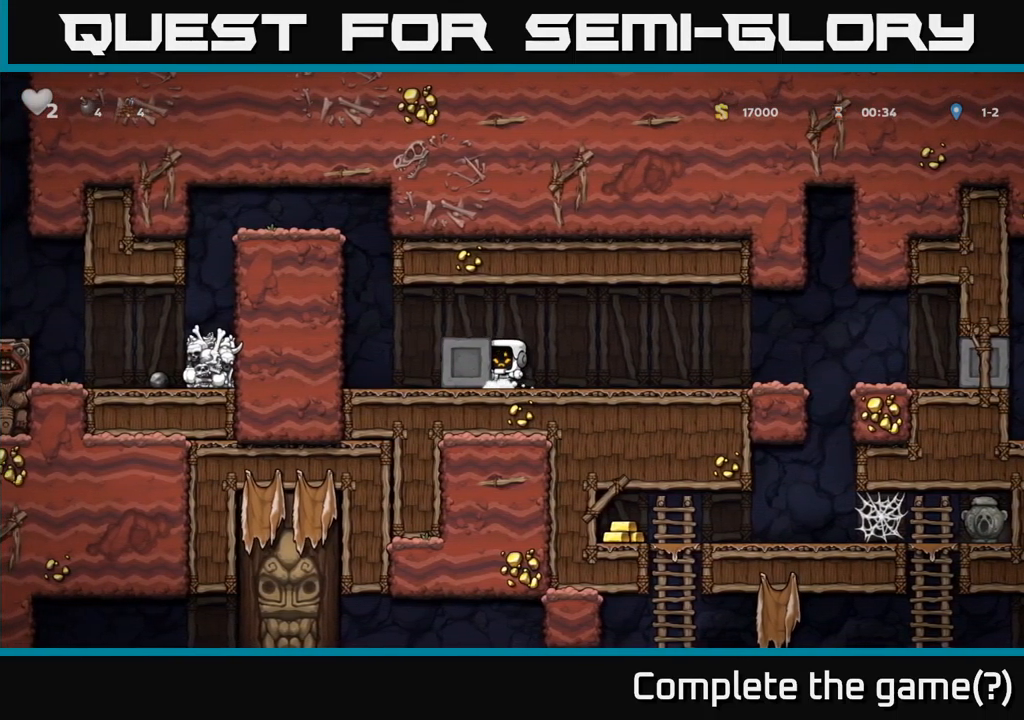
{"buttons": ["DPAD_LEFT"], "left_stick": "center", "events": []}
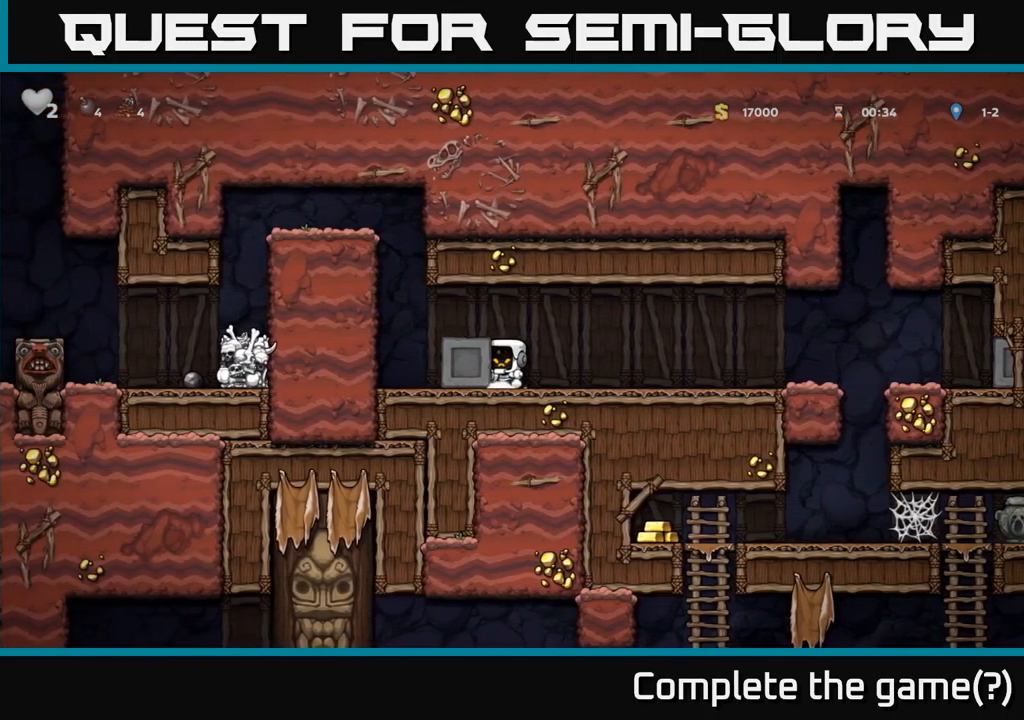
{"buttons": ["DPAD_LEFT"], "left_stick": "center", "events": []}
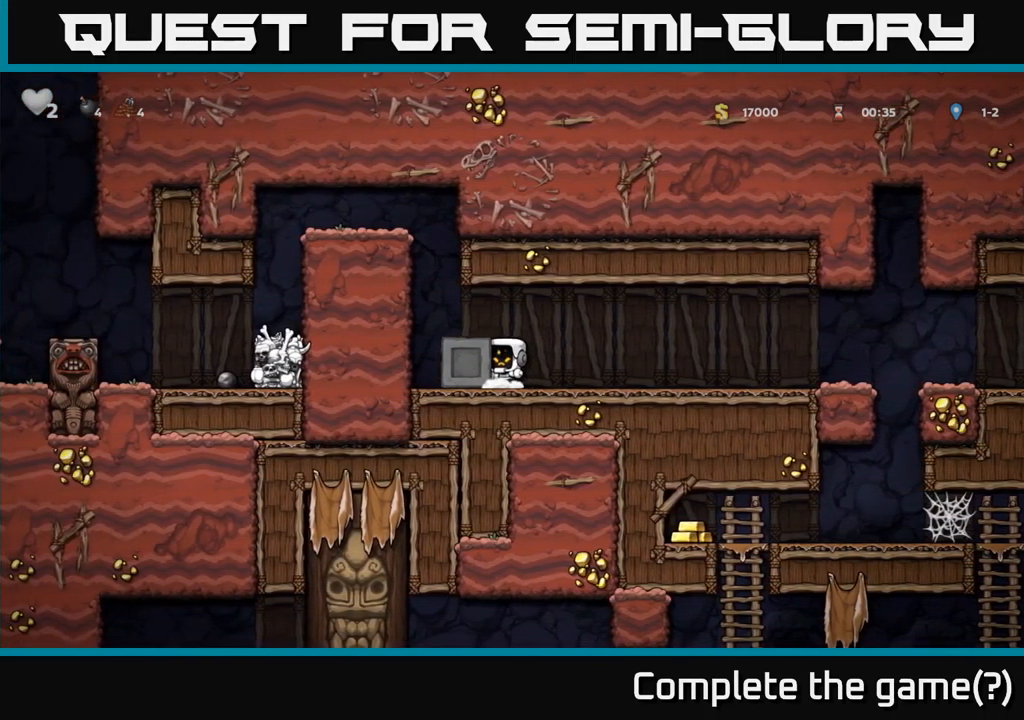
{"buttons": ["A", "DPAD_LEFT"], "left_stick": "center", "events": [[501, "A", "down"]]}
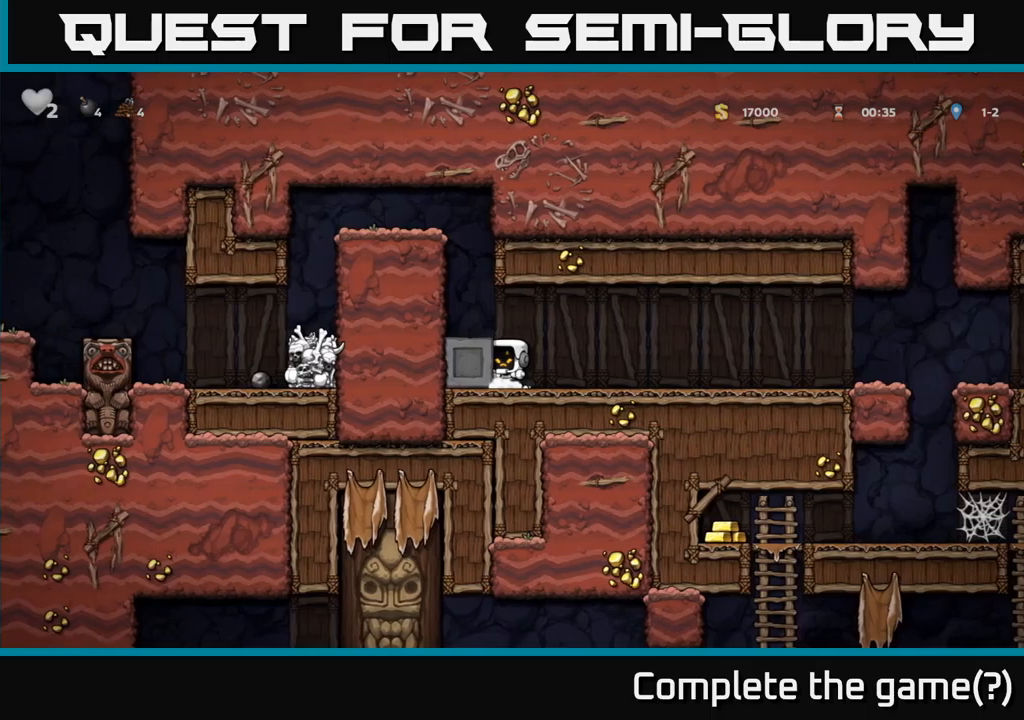
{"buttons": ["A", "DPAD_LEFT"], "left_stick": "center", "events": [[83, "DPAD_LEFT", "up"], [166, "A", "up"], [200, "DPAD_LEFT", "down"], [433, "A", "down"]]}
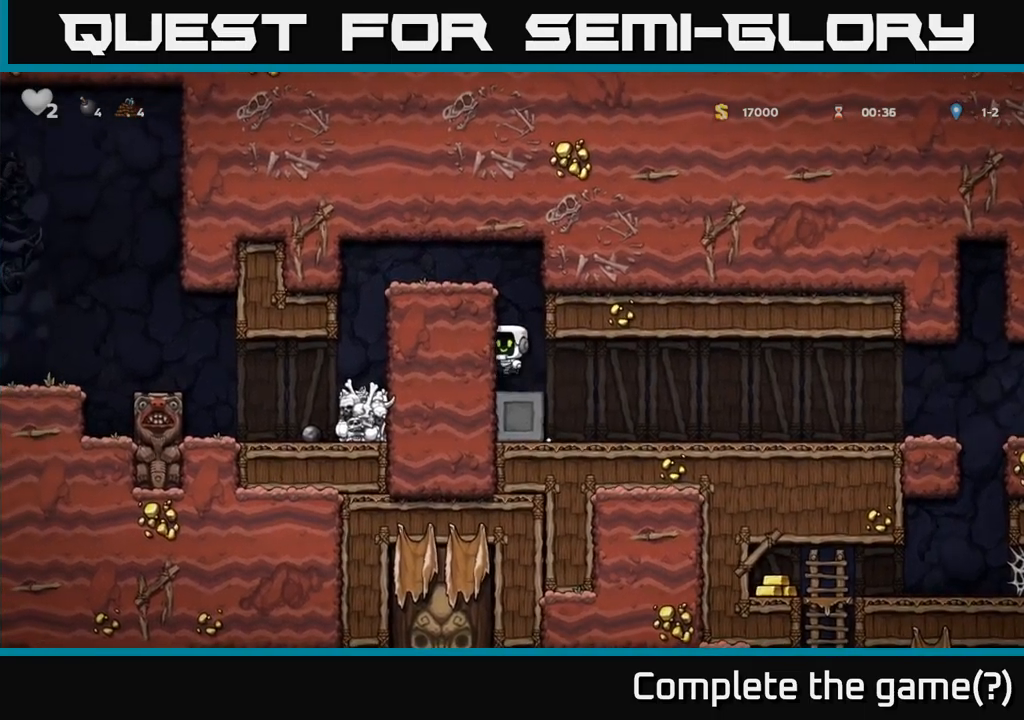
{"buttons": ["DPAD_LEFT"], "left_stick": "center", "events": [[100, "A", "up"], [266, "A", "down"], [416, "A", "up"]]}
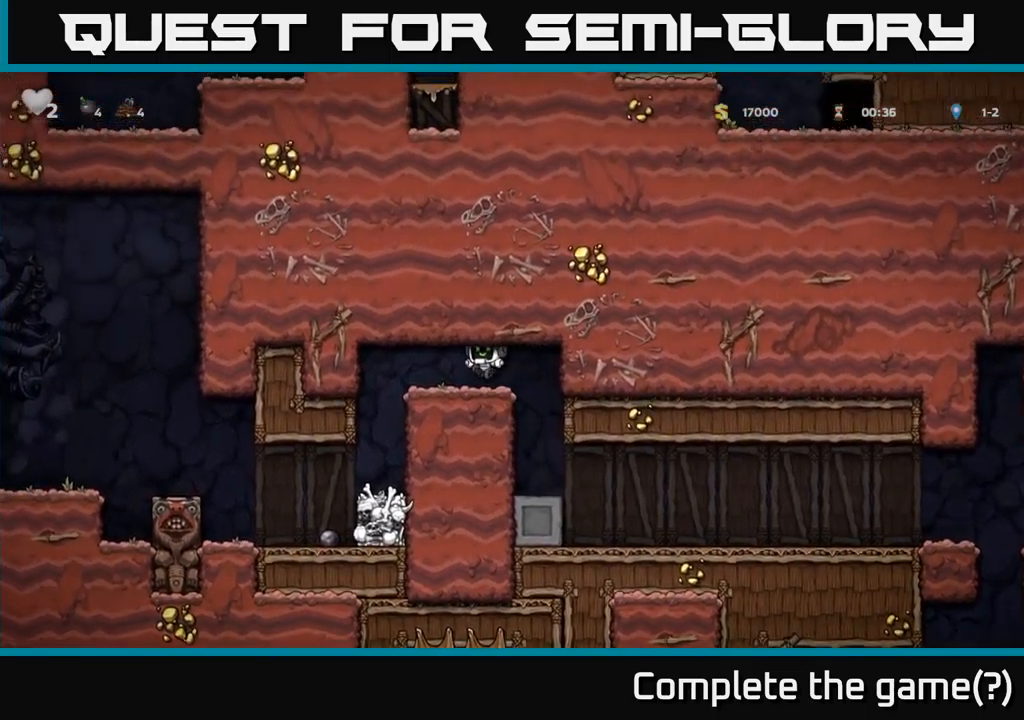
{"buttons": ["DPAD_RIGHT"], "left_stick": "center", "events": [[116, "DPAD_LEFT", "up"], [233, "DPAD_RIGHT", "down"]]}
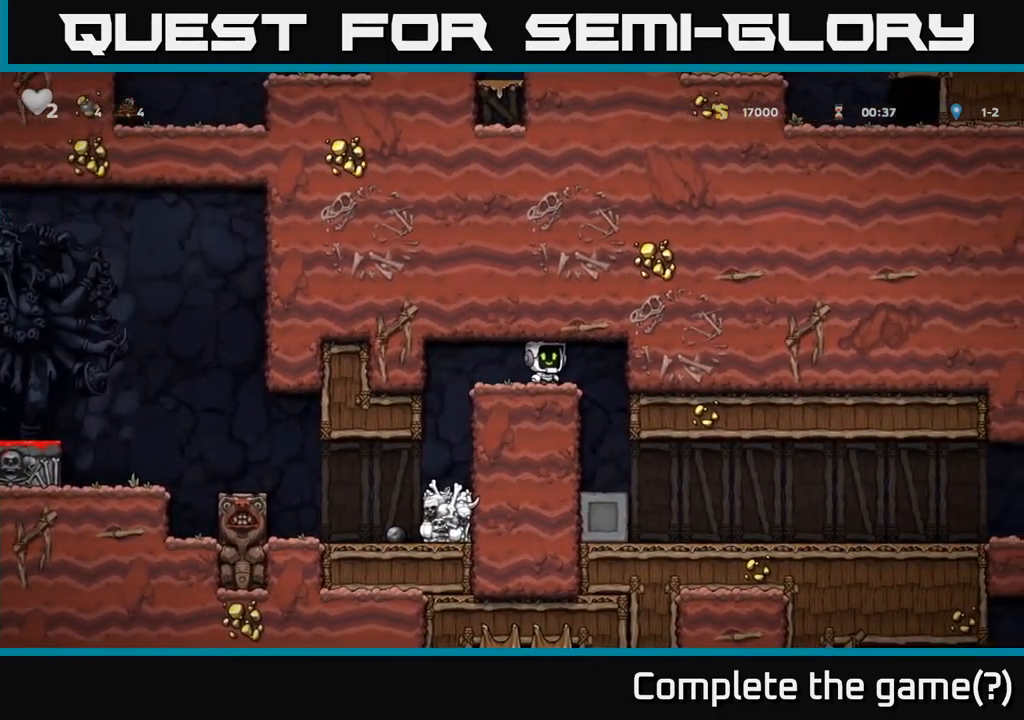
{"buttons": ["DPAD_RIGHT"], "left_stick": "center", "events": [[233, "DPAD_RIGHT", "up"], [466, "DPAD_RIGHT", "down"]]}
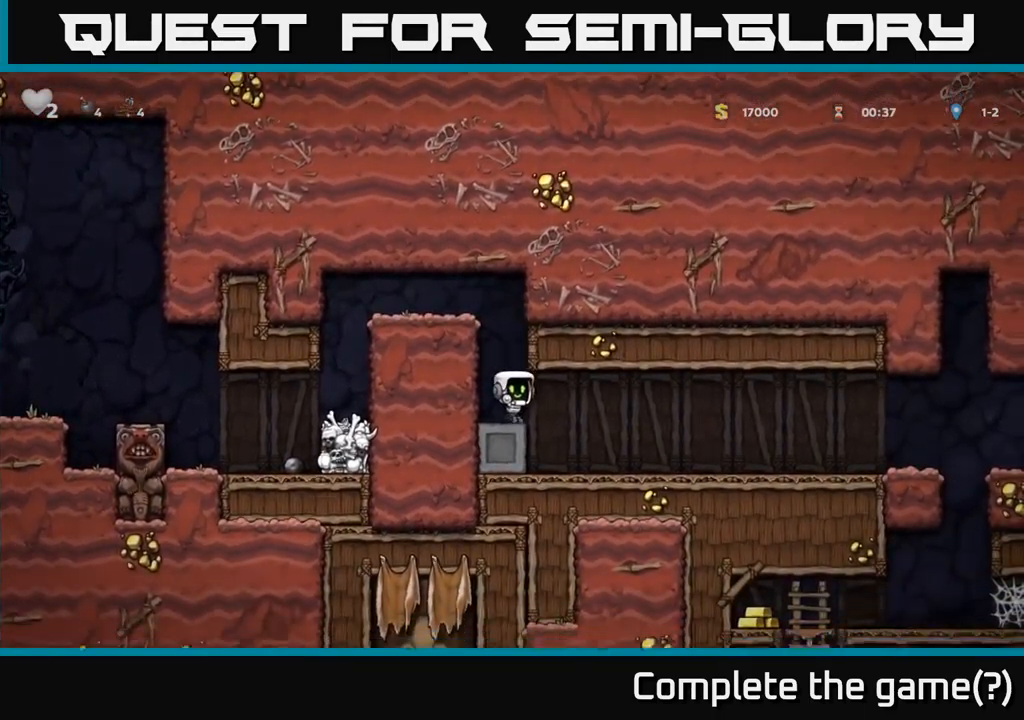
{"buttons": ["DPAD_RIGHT"], "left_stick": "center", "events": []}
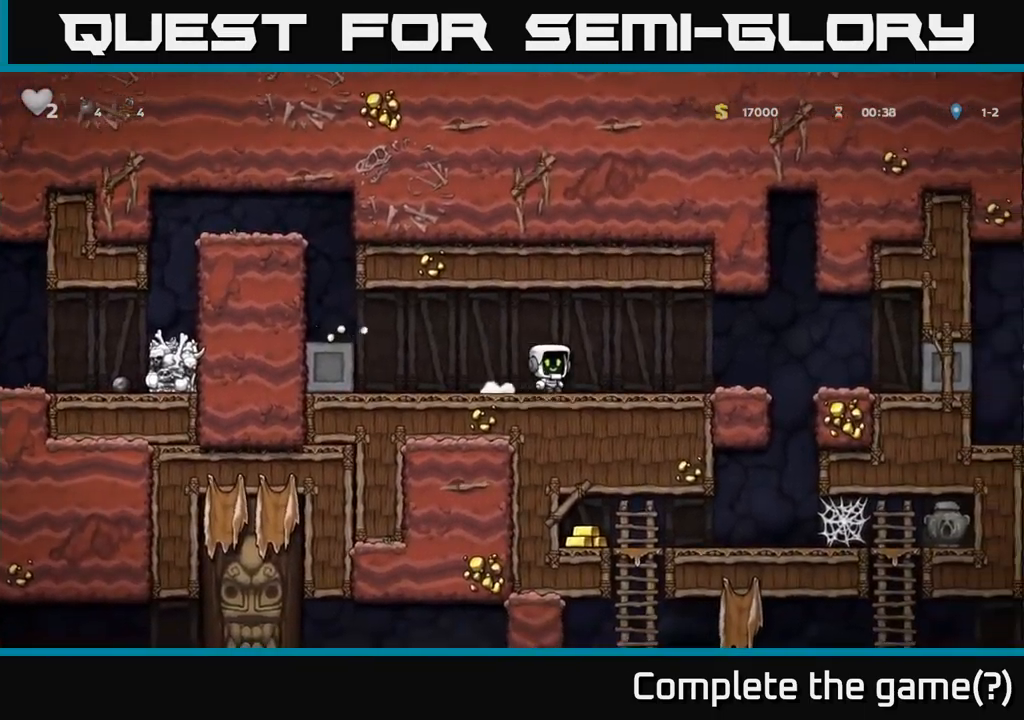
{"buttons": [], "left_stick": "center", "events": [[433, "DPAD_RIGHT", "up"]]}
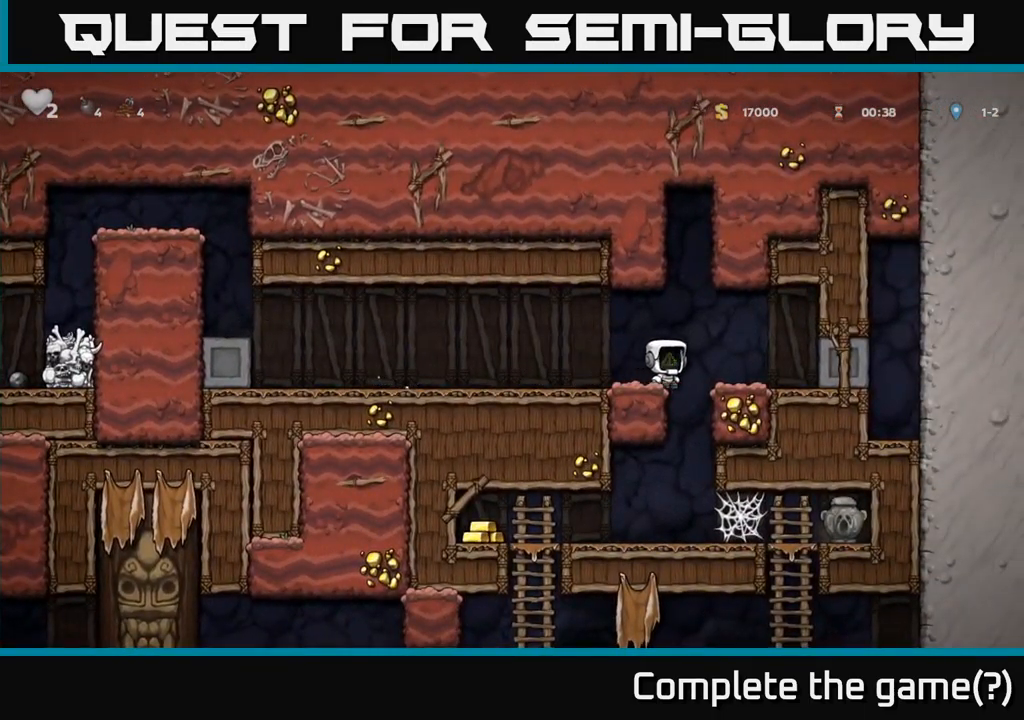
{"buttons": [], "left_stick": "center", "events": [[33, "DPAD_LEFT", "down"], [100, "DPAD_LEFT", "up"], [366, "DPAD_RIGHT", "down"], [466, "DPAD_RIGHT", "up"]]}
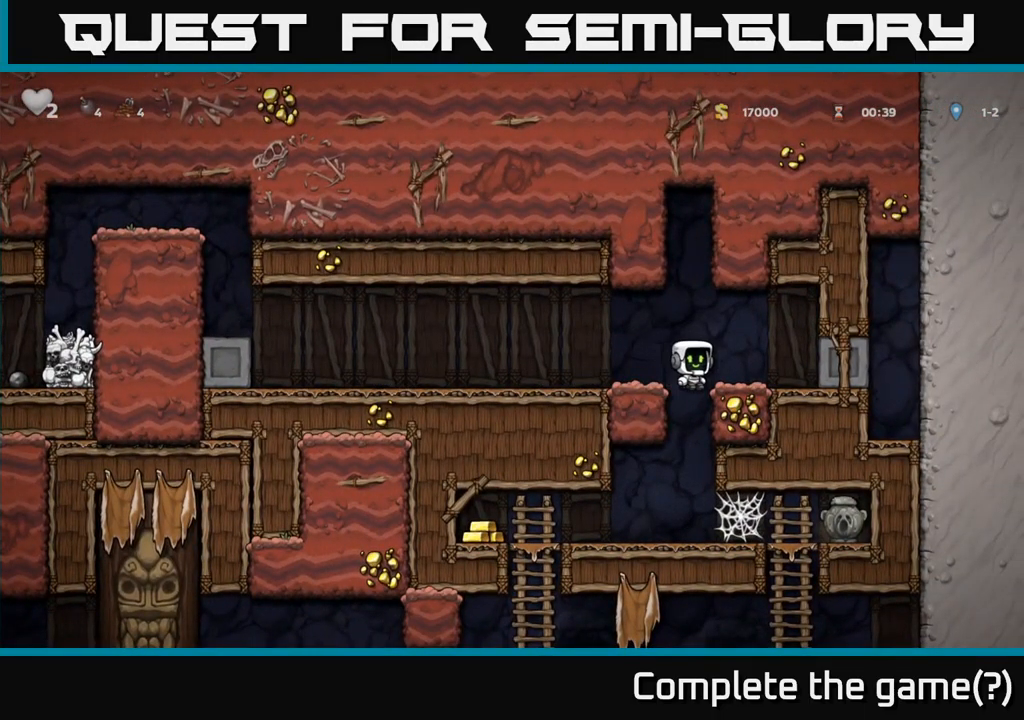
{"buttons": [], "left_stick": "center", "events": [[16, "DPAD_LEFT", "down"], [133, "DPAD_LEFT", "up"], [266, "DPAD_DOWN", "down"], [333, "A", "down"], [433, "A", "up"], [433, "DPAD_DOWN", "up"]]}
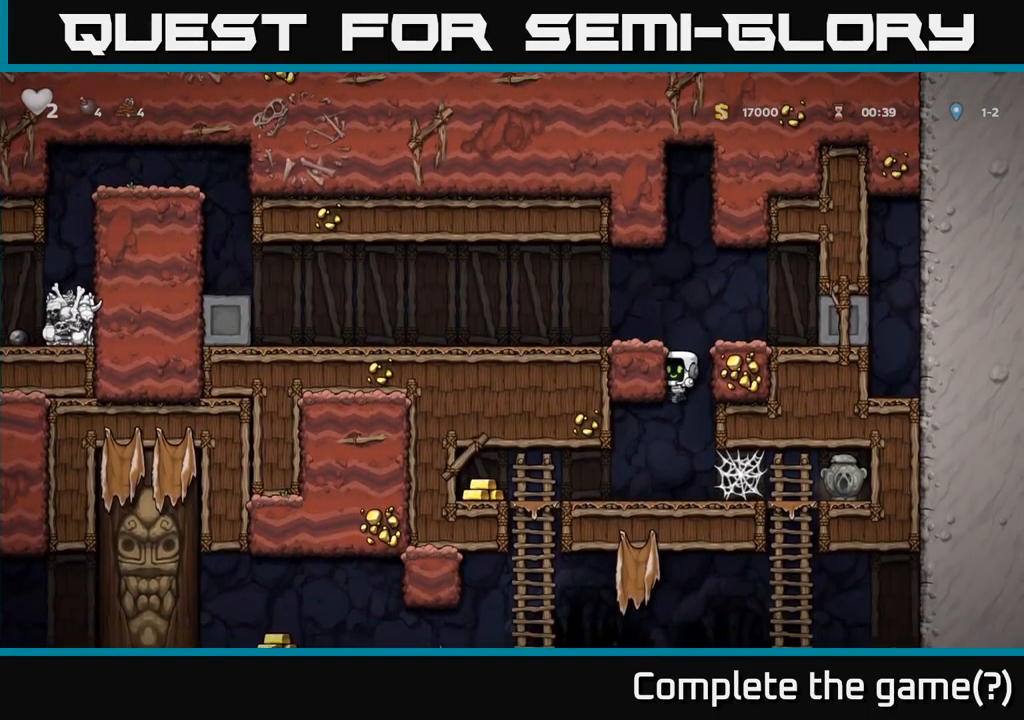
{"buttons": ["DPAD_LEFT"], "left_stick": "center", "events": [[83, "DPAD_LEFT", "down"]]}
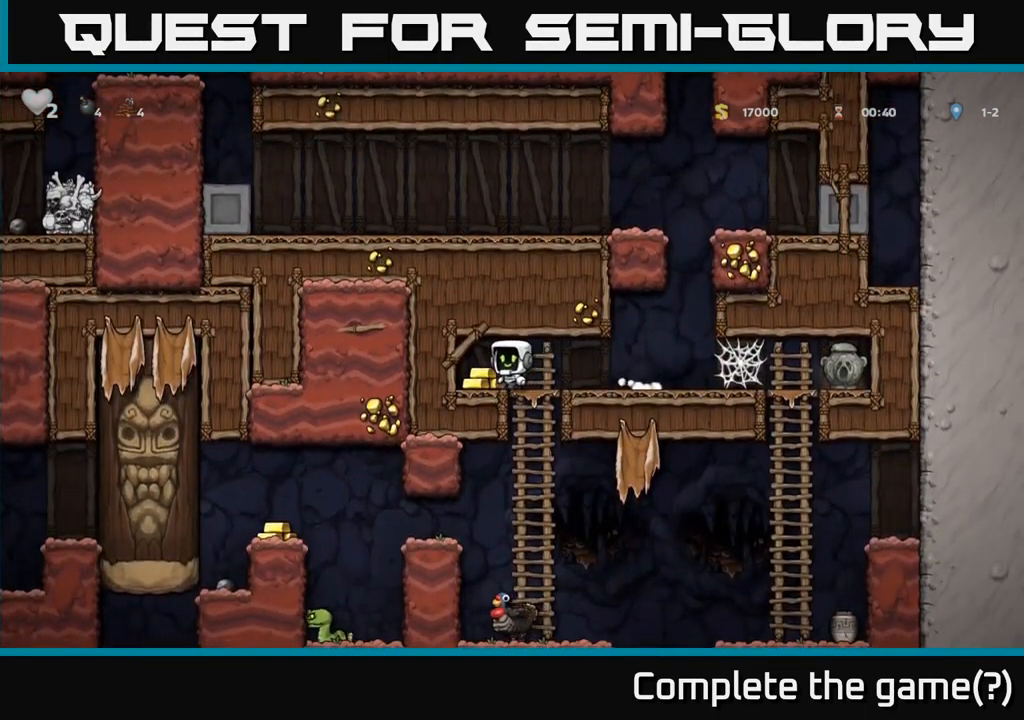
{"buttons": ["DPAD_DOWN"], "left_stick": "center", "events": [[33, "DPAD_LEFT", "up"], [66, "DPAD_RIGHT", "down"], [216, "DPAD_RIGHT", "up"], [233, "DPAD_DOWN", "down"], [350, "A", "down"], [450, "A", "up"]]}
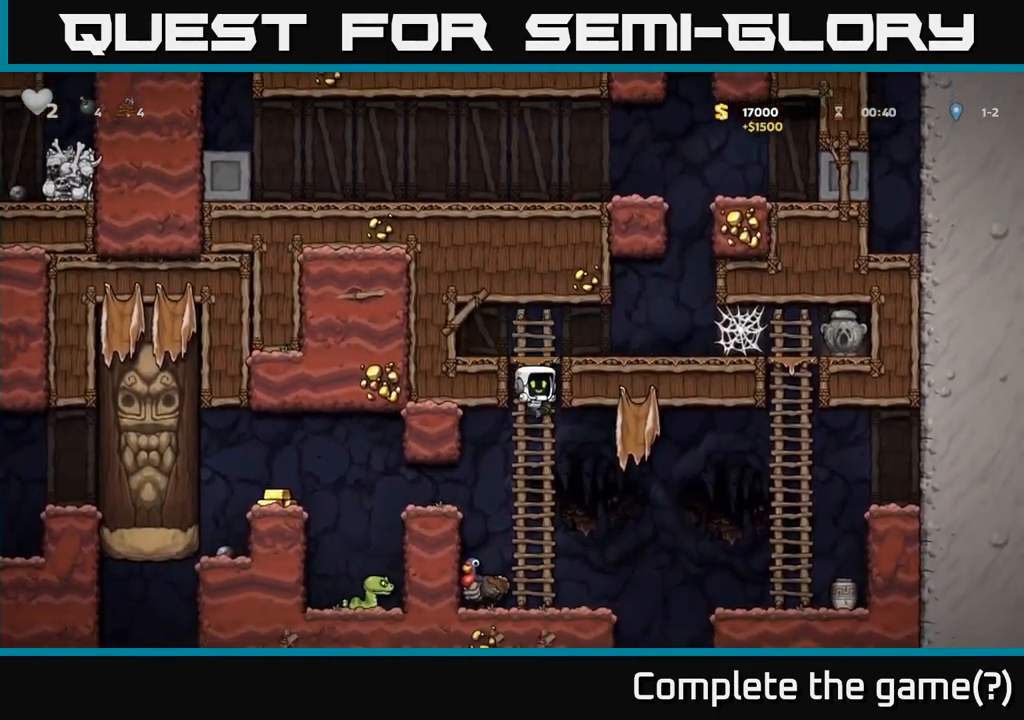
{"buttons": [], "left_stick": "center", "events": [[17, "DPAD_DOWN", "up"], [100, "DPAD_RIGHT", "down"], [217, "DPAD_RIGHT", "up"], [383, "DPAD_LEFT", "down"], [467, "DPAD_LEFT", "up"]]}